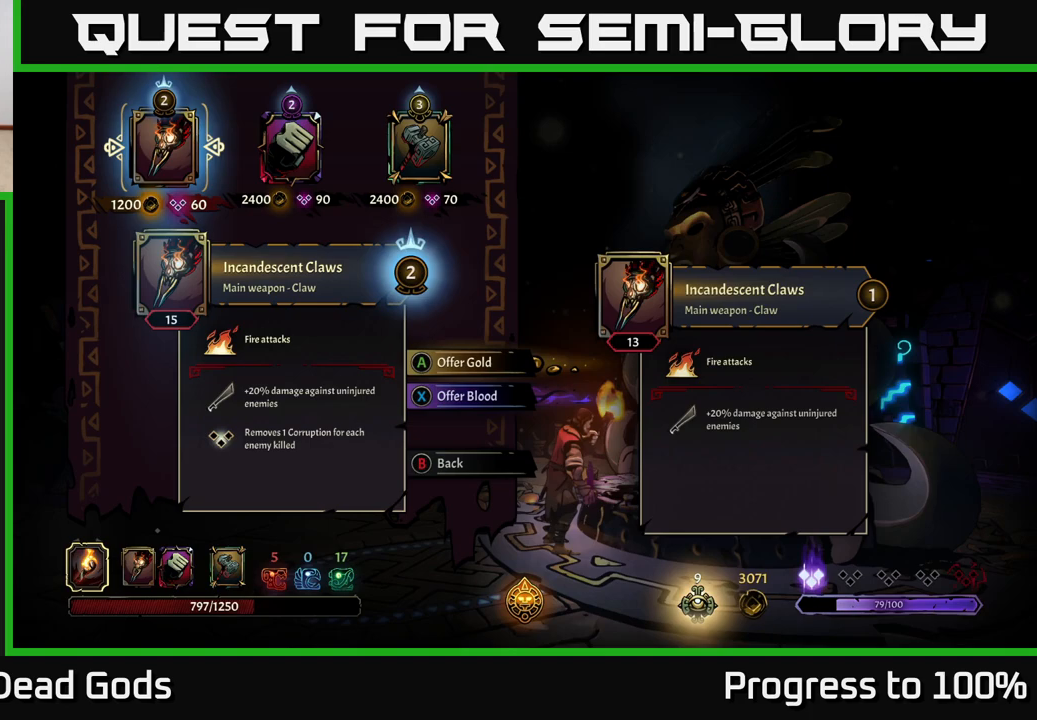
Gameplay with a controller (Xbox layout); each line is a JSON object with the inputs held at the frame after it. "events" lists button and stick changes between this image and that frame as [ms after this image, input, new state], when the widget could be followed in between.
{"buttons": [], "left_stick": "center", "right_stick": "center", "events": [[33, "left_stick", "right"], [133, "left_stick", "center"]]}
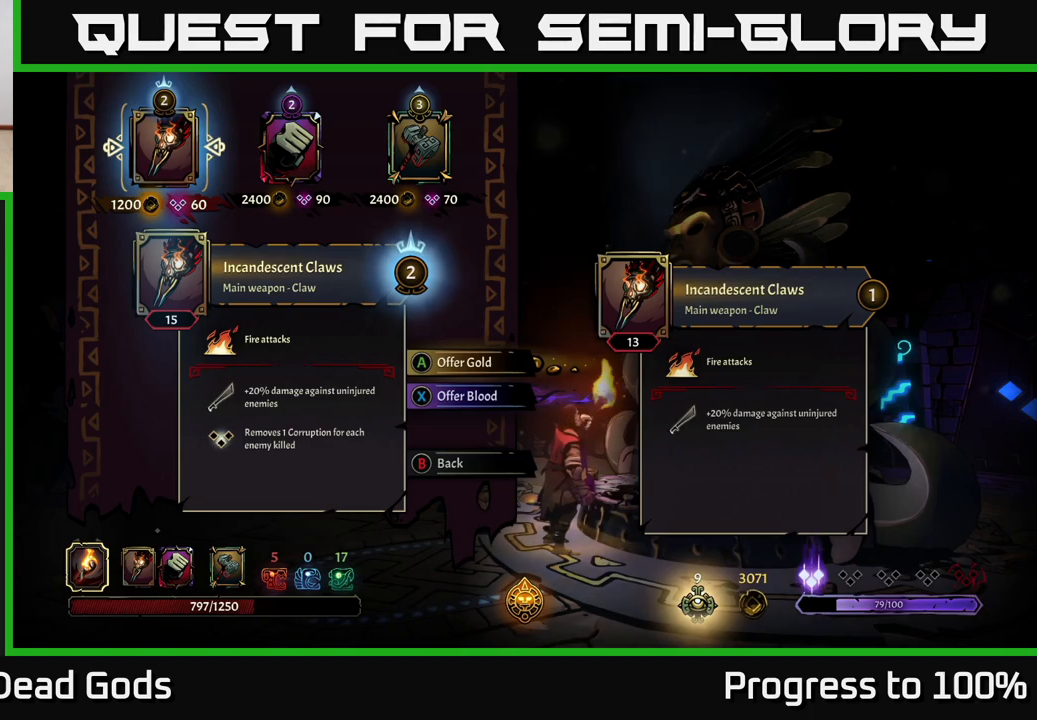
{"buttons": [], "left_stick": "center", "right_stick": "center", "events": []}
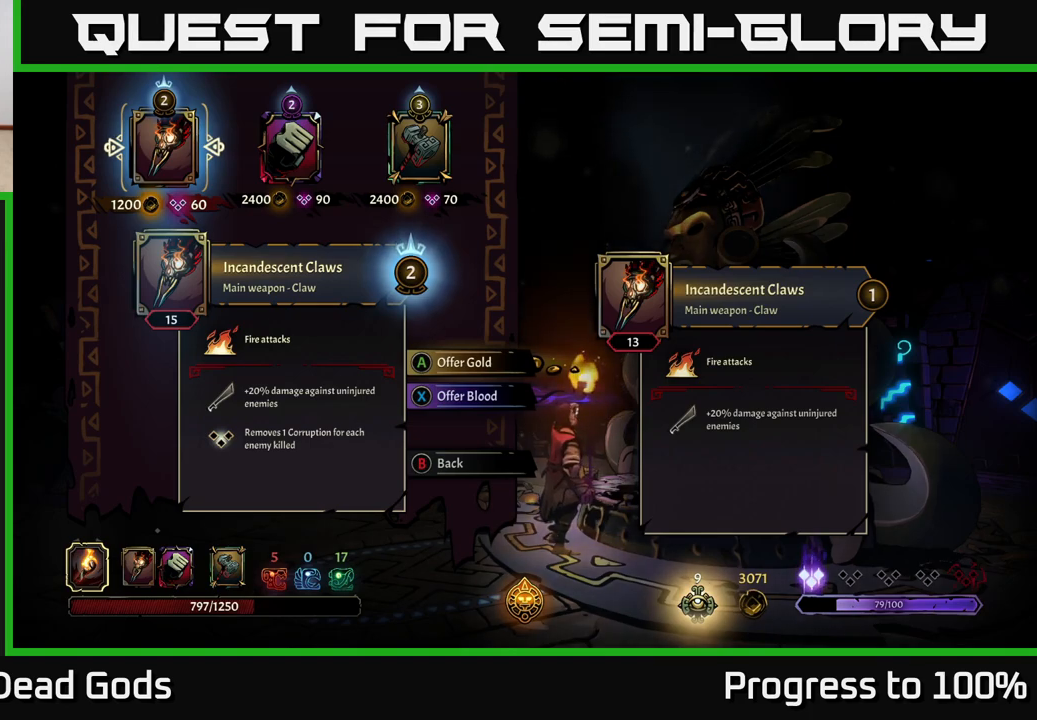
{"buttons": [], "left_stick": "center", "right_stick": "center", "events": [[83, "left_stick", "right"], [250, "left_stick", "center"], [317, "left_stick", "right"], [483, "left_stick", "center"]]}
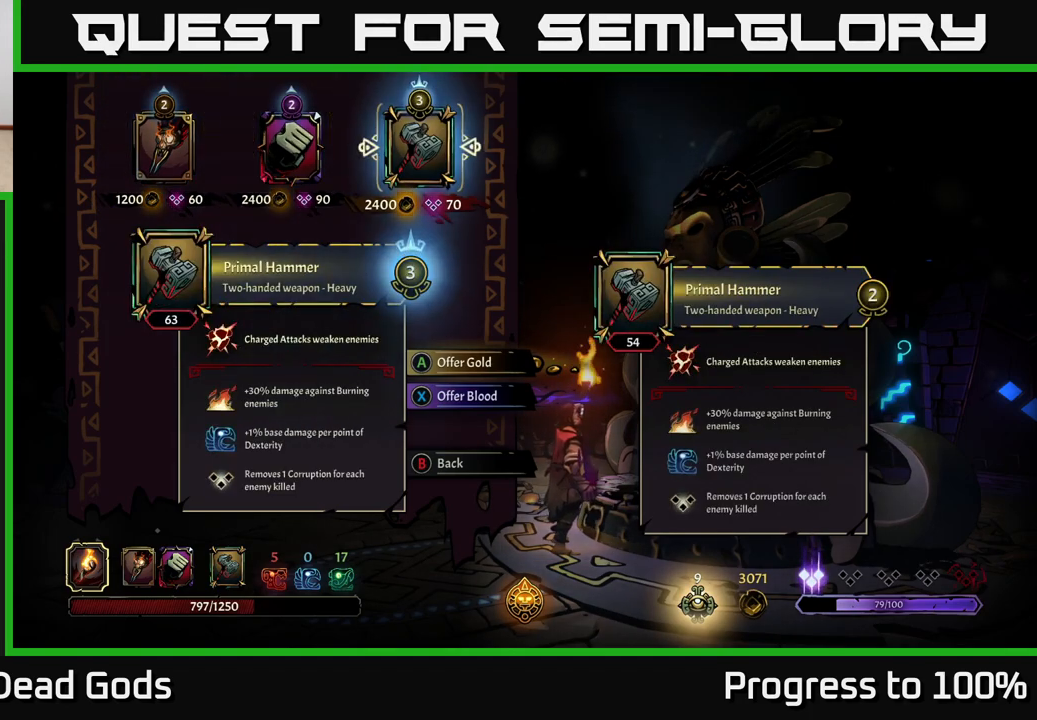
{"buttons": [], "left_stick": "center", "right_stick": "center", "events": []}
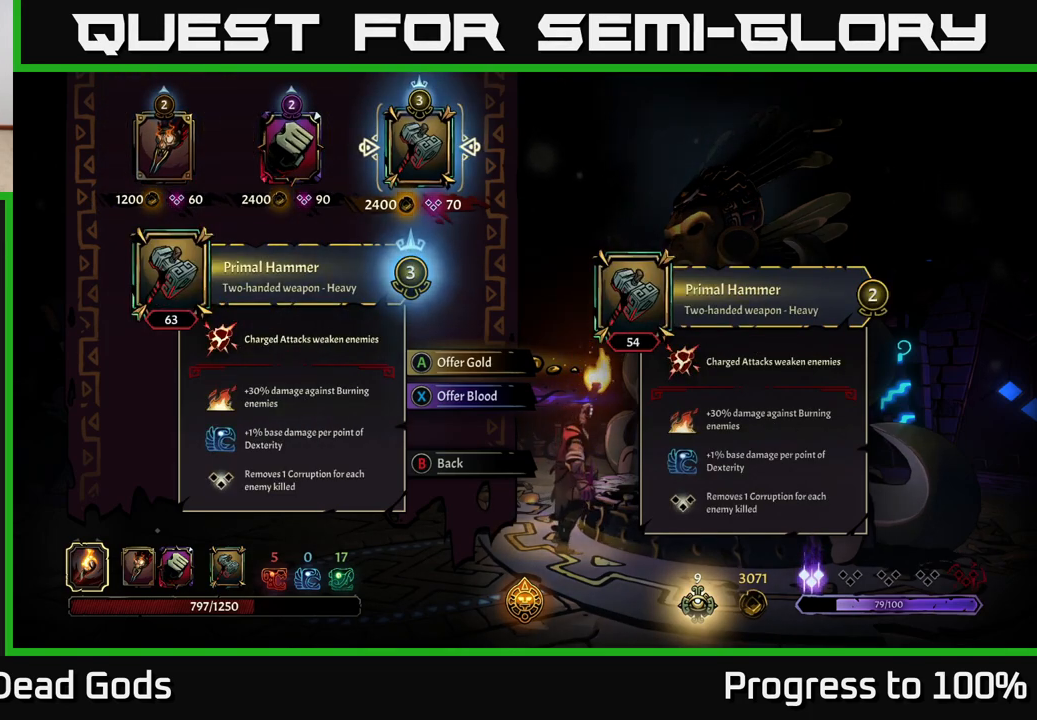
{"buttons": [], "left_stick": "left", "right_stick": "center", "events": [[250, "left_stick", "left"], [417, "left_stick", "center"], [467, "left_stick", "left"]]}
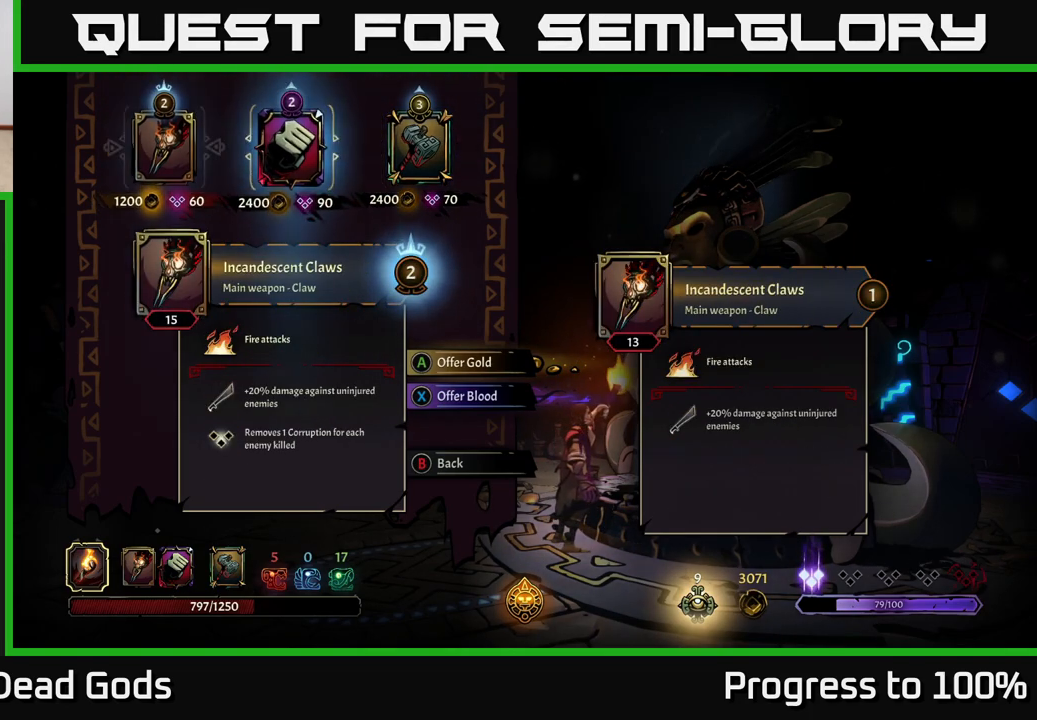
{"buttons": [], "left_stick": "center", "right_stick": "center", "events": [[133, "left_stick", "center"]]}
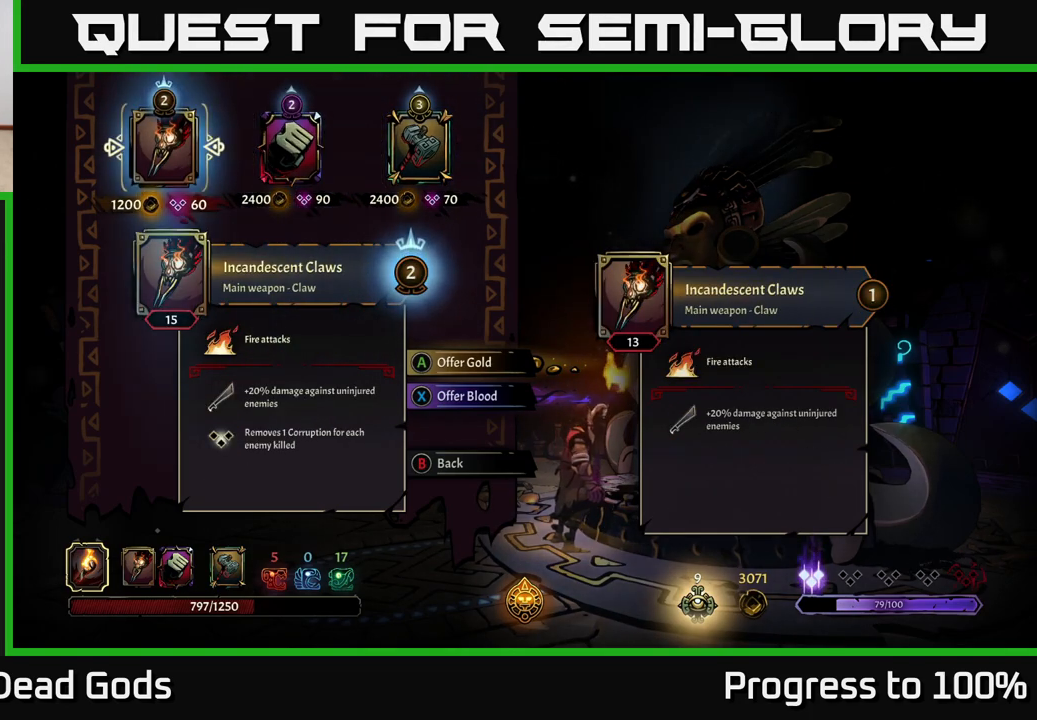
{"buttons": [], "left_stick": "center", "right_stick": "center", "events": []}
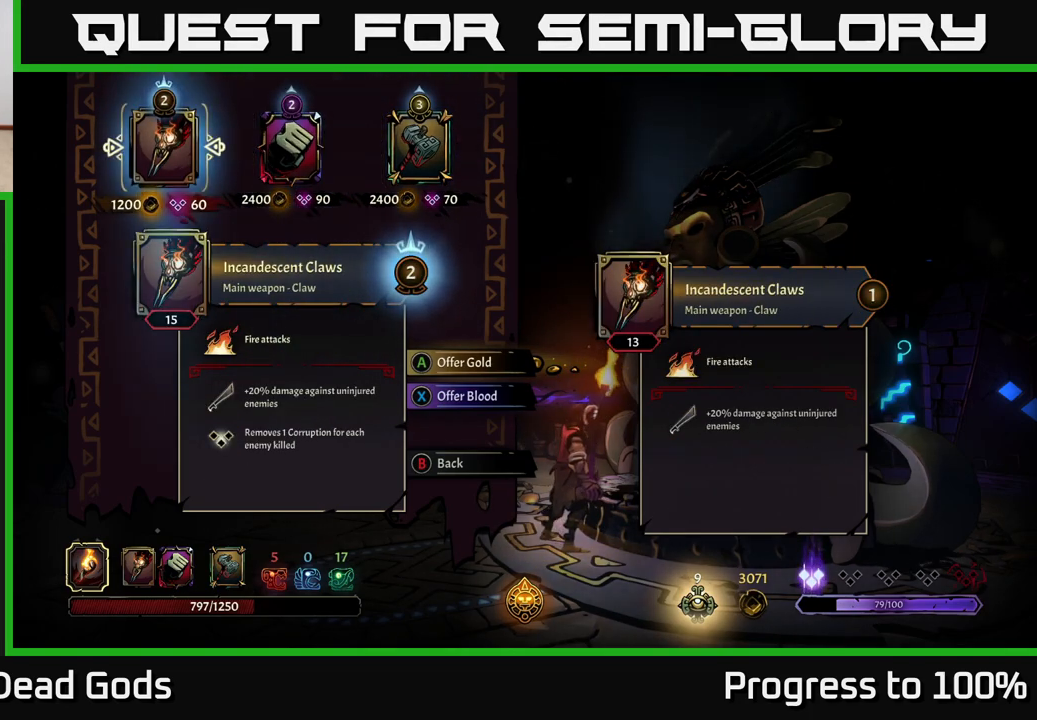
{"buttons": [], "left_stick": "center", "right_stick": "center", "events": []}
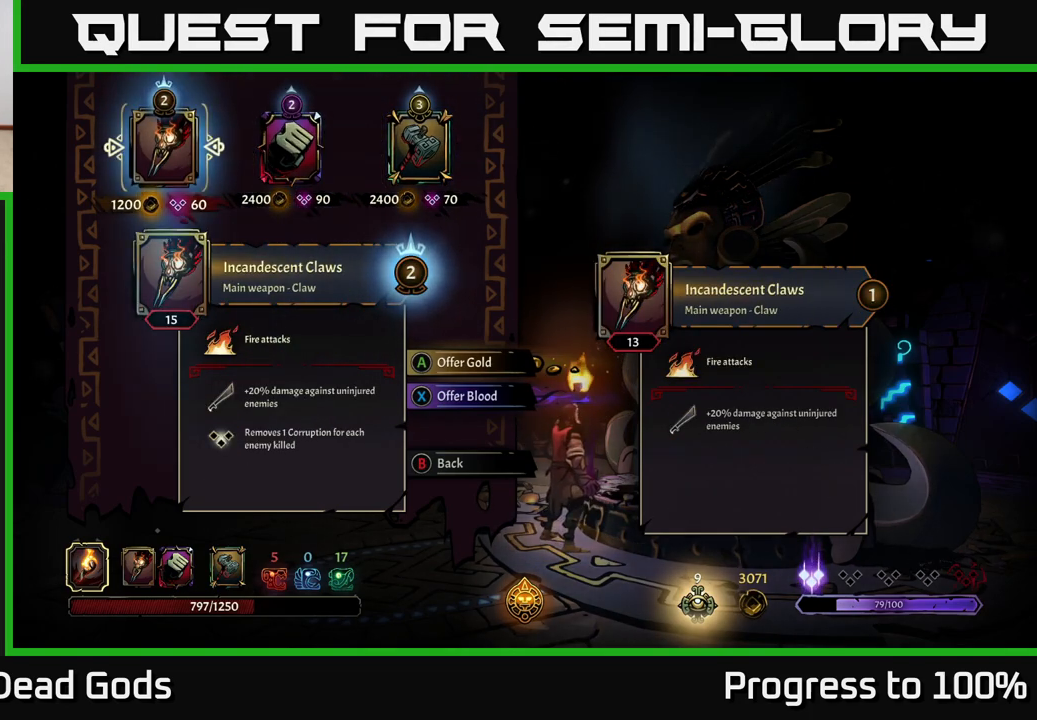
{"buttons": [], "left_stick": "center", "right_stick": "center", "events": []}
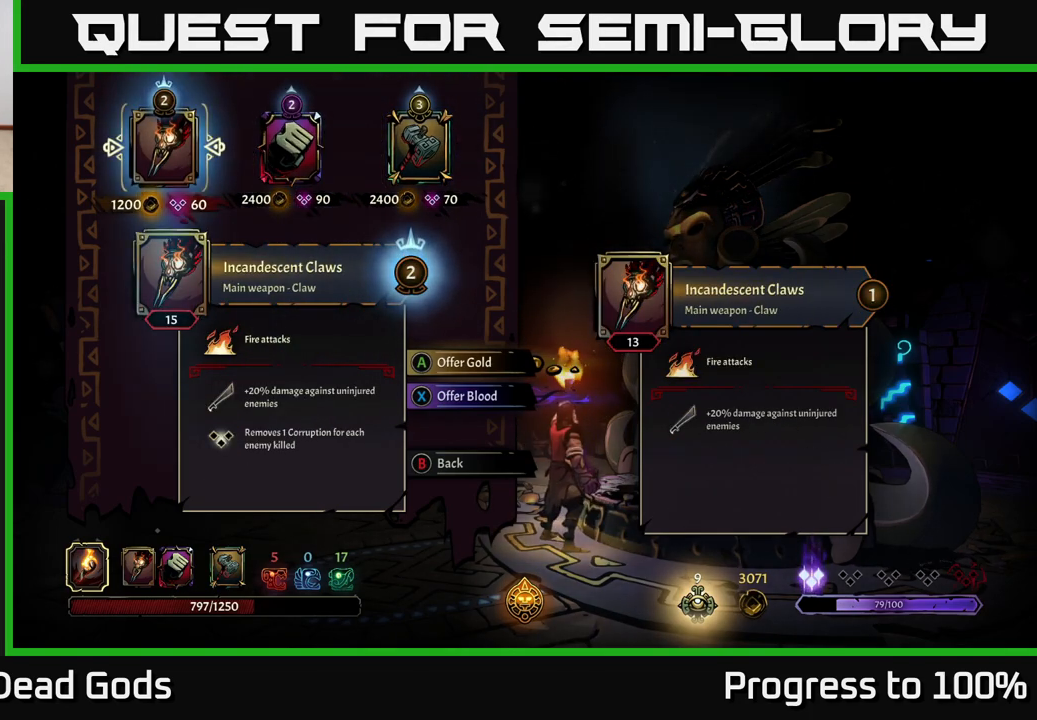
{"buttons": [], "left_stick": "center", "right_stick": "center", "events": []}
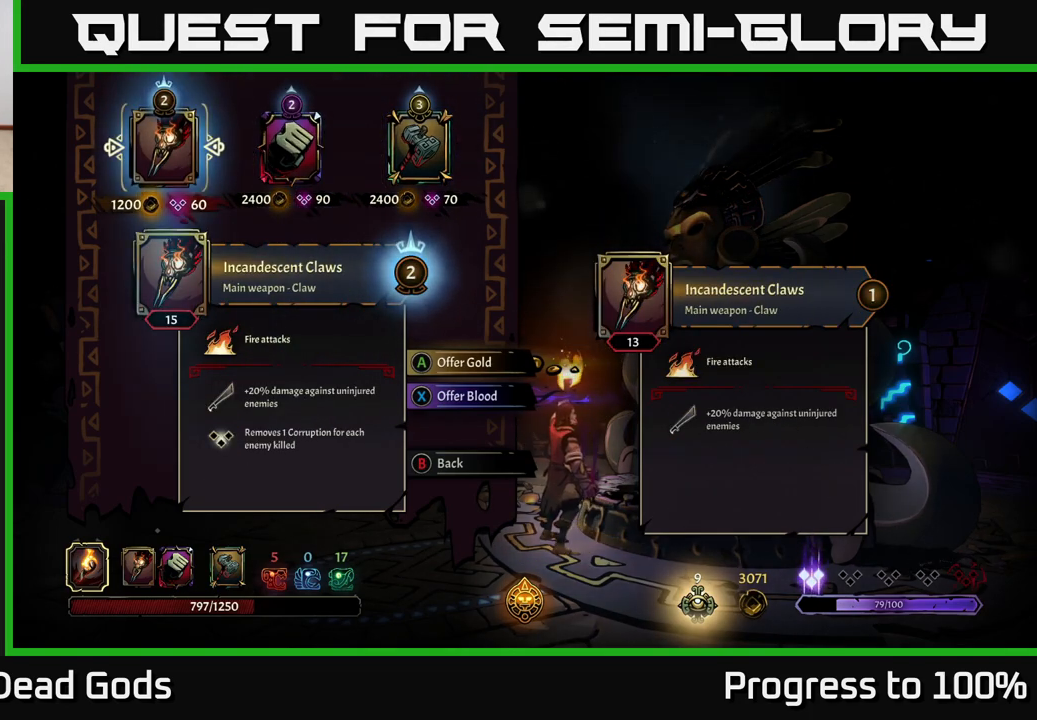
{"buttons": [], "left_stick": "center", "right_stick": "center", "events": [[150, "left_stick", "right"], [317, "left_stick", "center"]]}
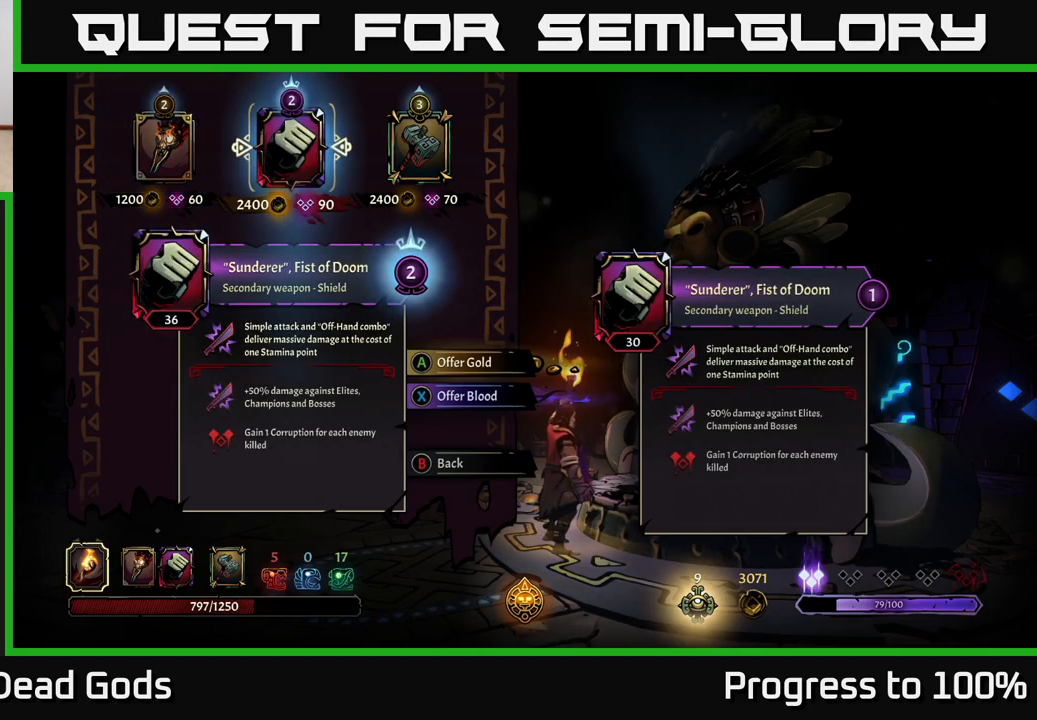
{"buttons": [], "left_stick": "center", "right_stick": "center", "events": []}
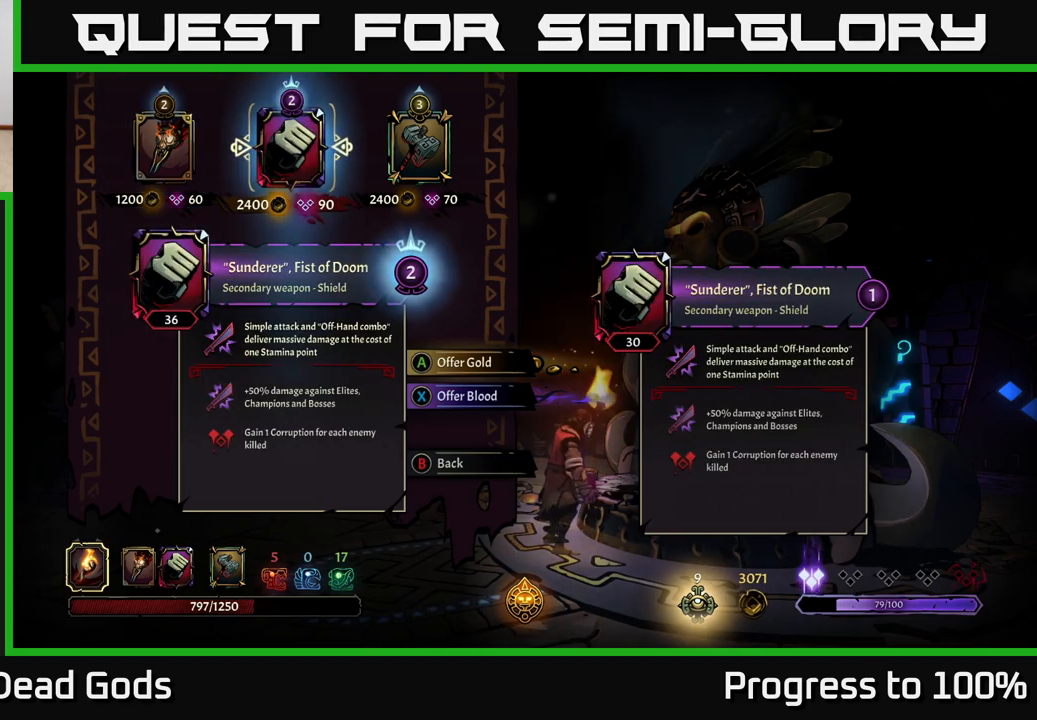
{"buttons": [], "left_stick": "center", "right_stick": "center", "events": []}
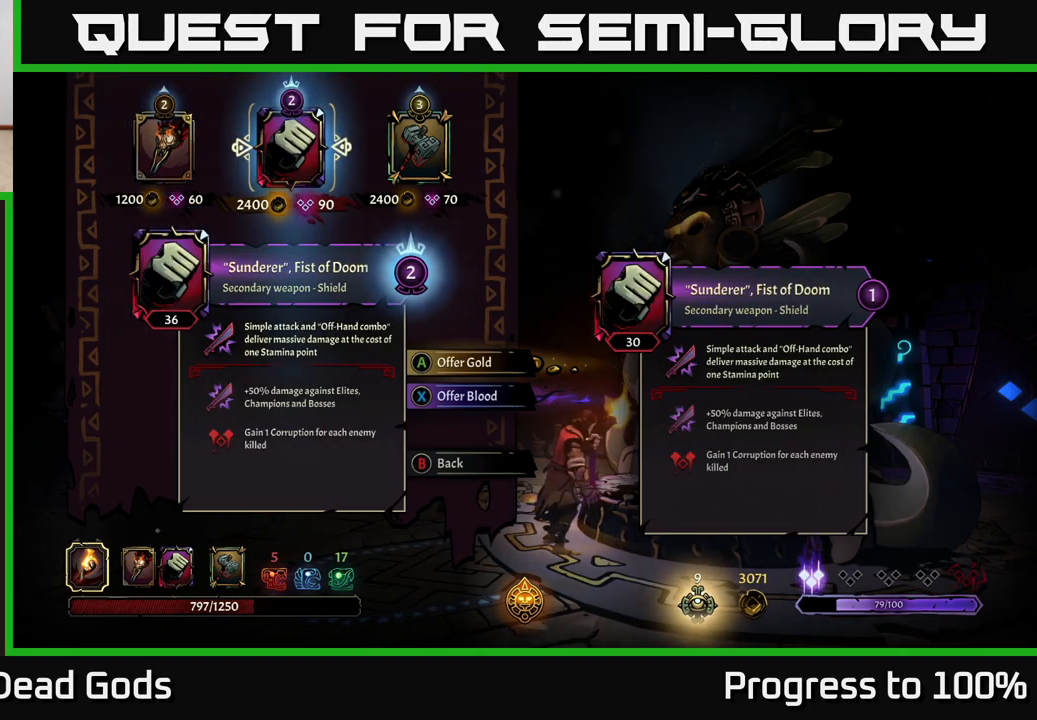
{"buttons": [], "left_stick": "center", "right_stick": "center", "events": []}
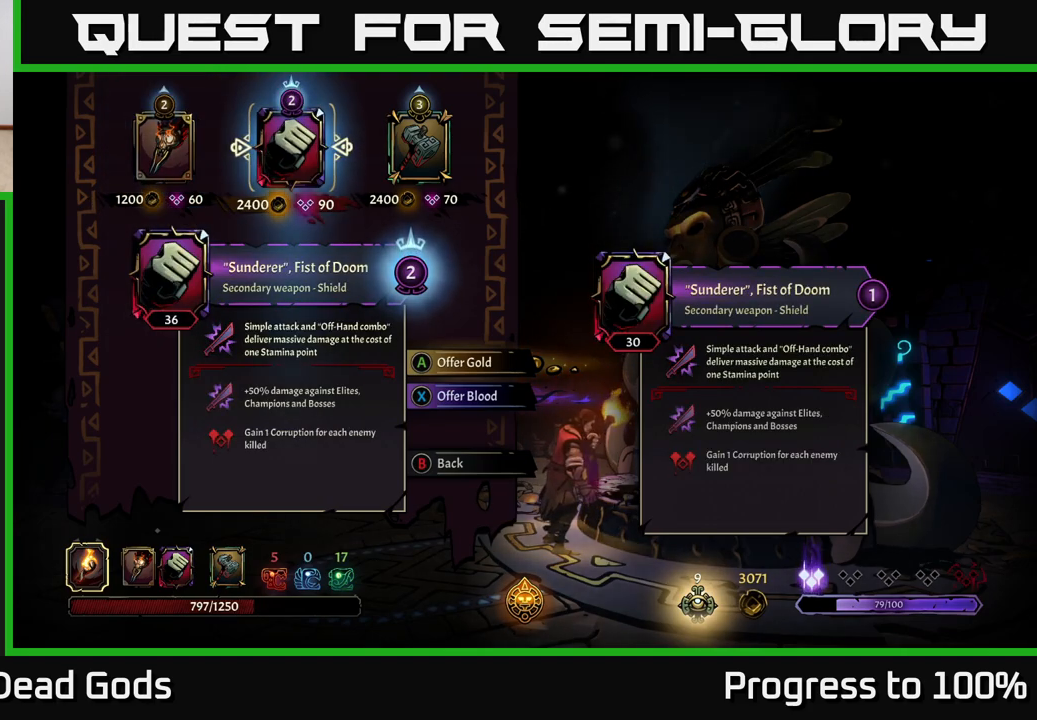
{"buttons": [], "left_stick": "center", "right_stick": "center", "events": []}
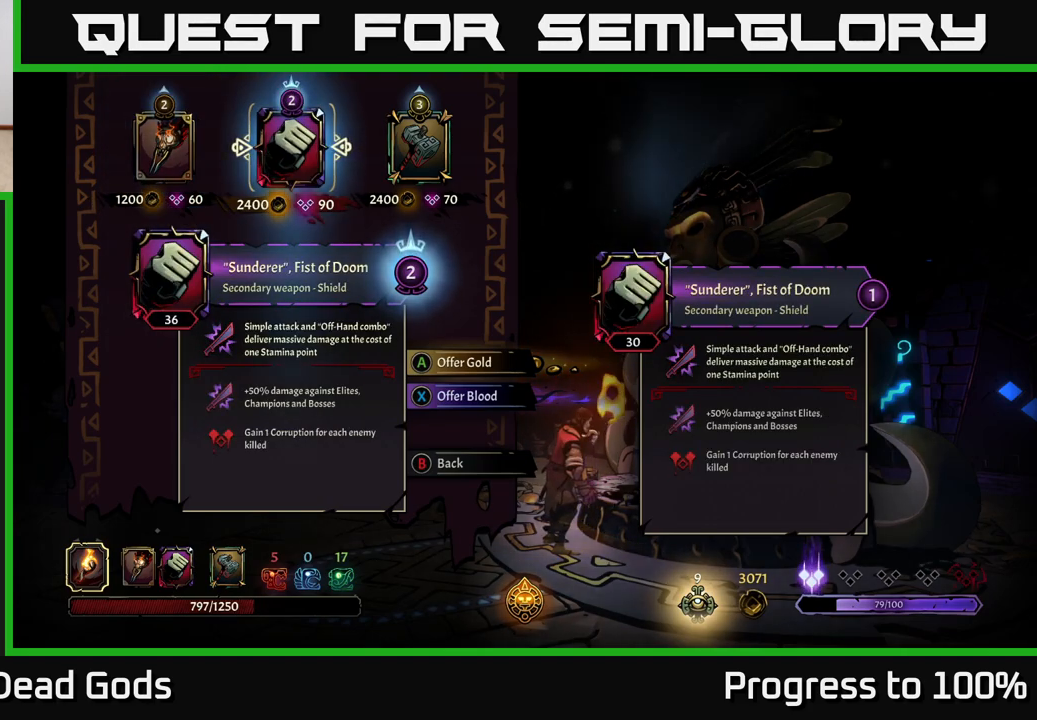
{"buttons": [], "left_stick": "center", "right_stick": "center", "events": [[167, "left_stick", "right"], [367, "left_stick", "center"]]}
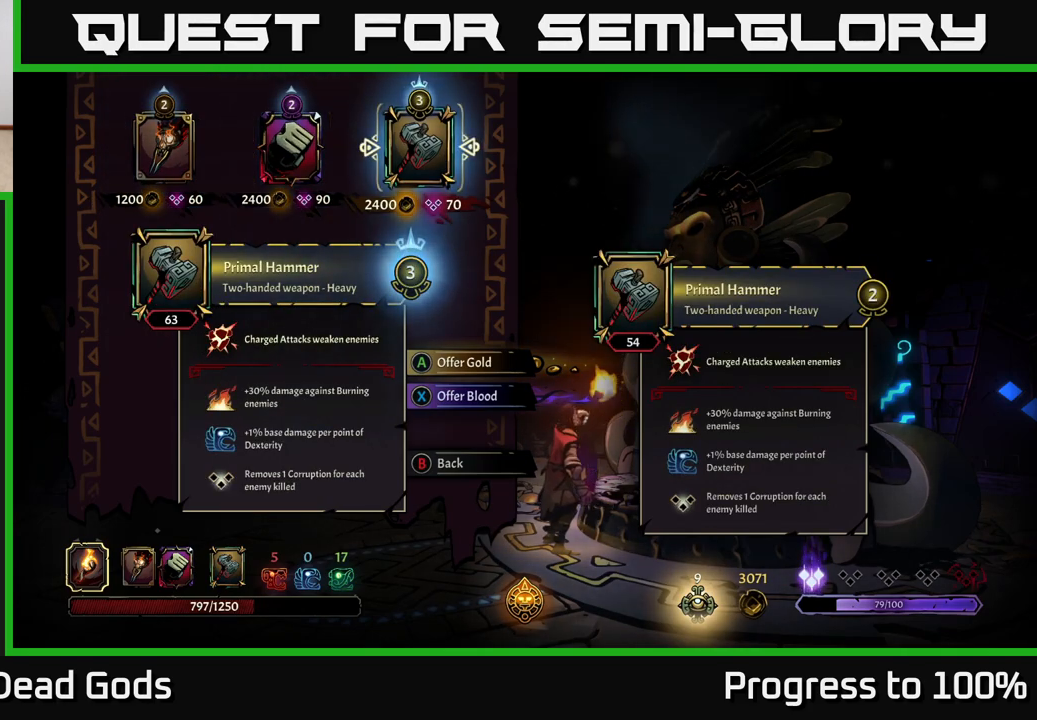
{"buttons": [], "left_stick": "center", "right_stick": "center", "events": []}
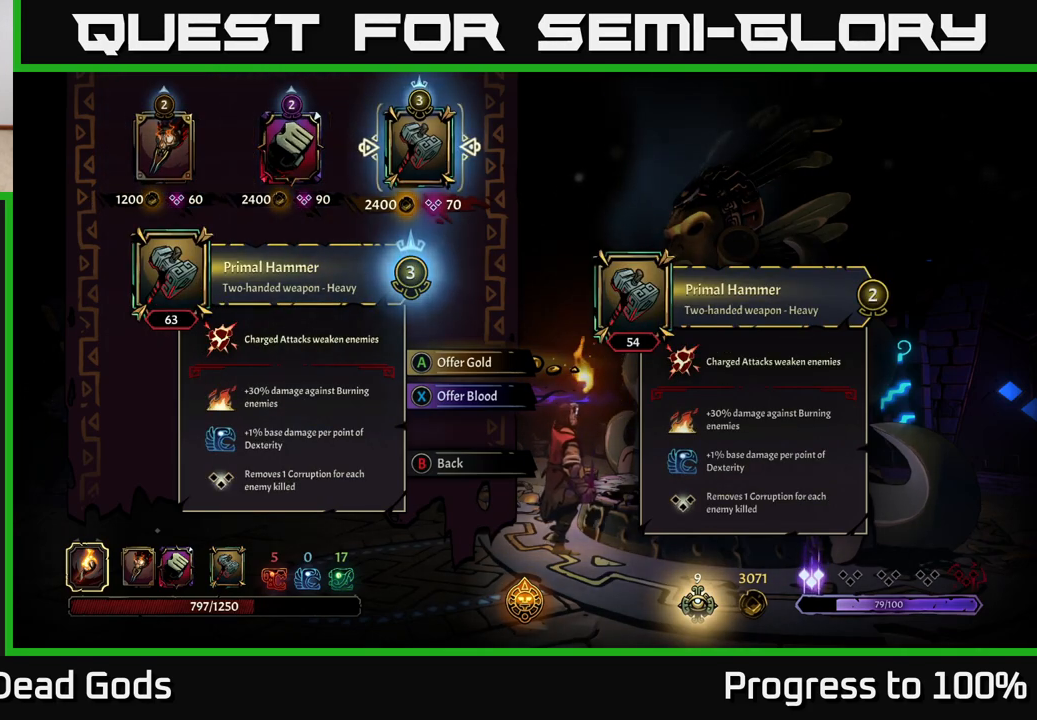
{"buttons": [], "left_stick": "center", "right_stick": "center", "events": []}
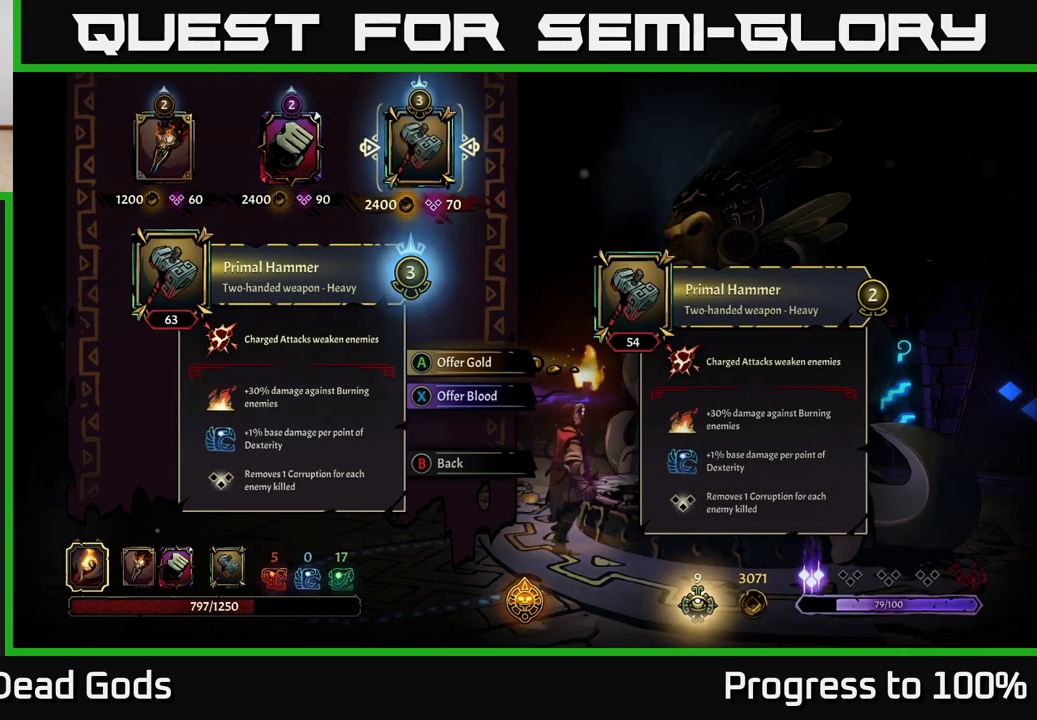
{"buttons": [], "left_stick": "center", "right_stick": "center", "events": []}
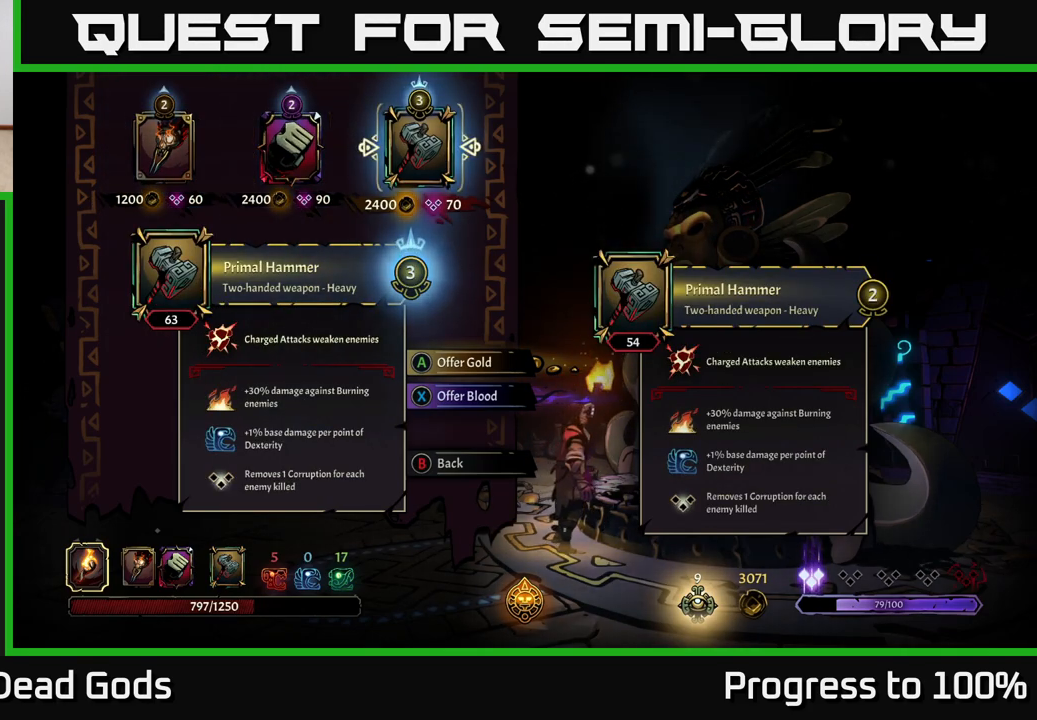
{"buttons": [], "left_stick": "center", "right_stick": "center", "events": [[267, "left_stick", "left"], [450, "left_stick", "center"]]}
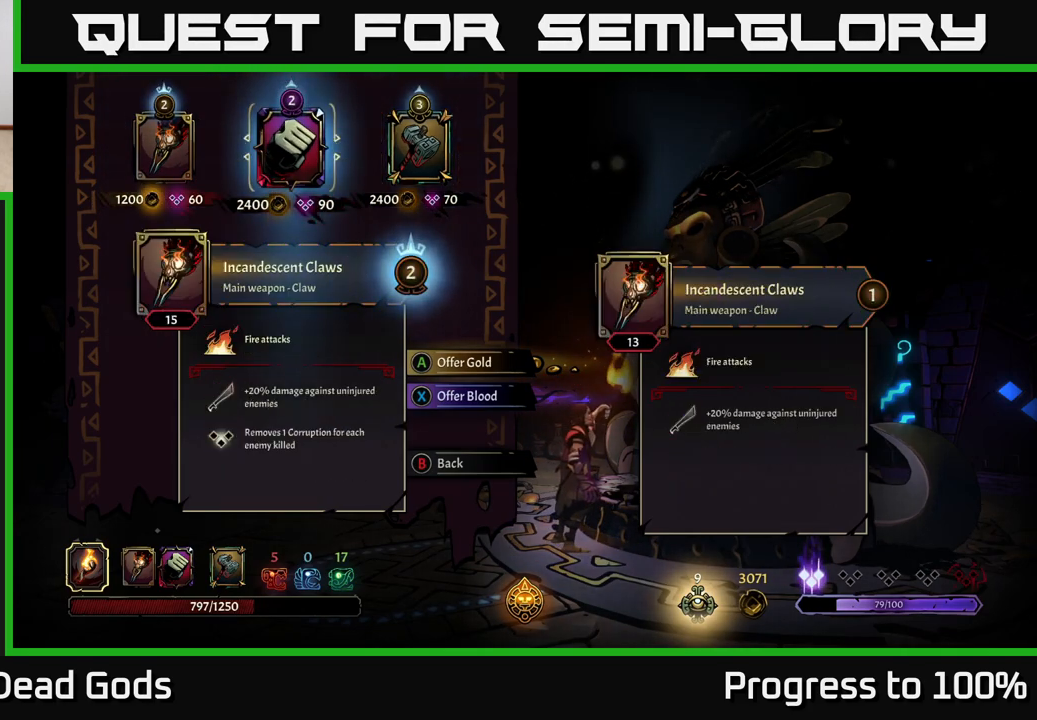
{"buttons": [], "left_stick": "center", "right_stick": "center", "events": [[17, "left_stick", "left"], [167, "left_stick", "center"]]}
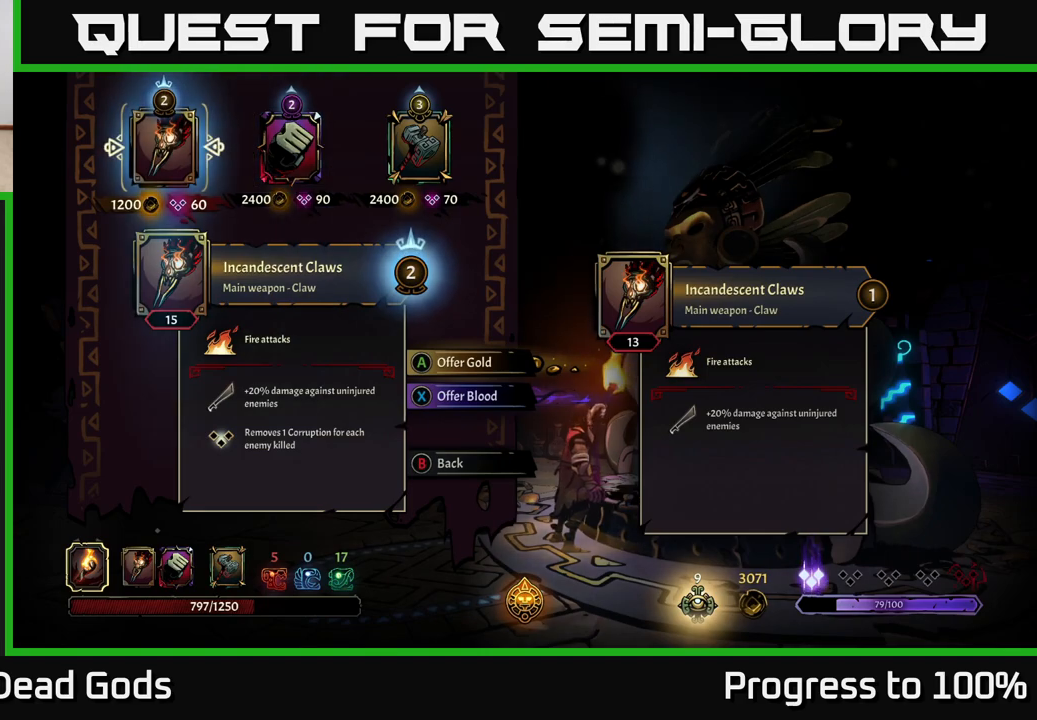
{"buttons": [], "left_stick": "center", "right_stick": "center", "events": [[317, "left_stick", "right"], [450, "left_stick", "center"]]}
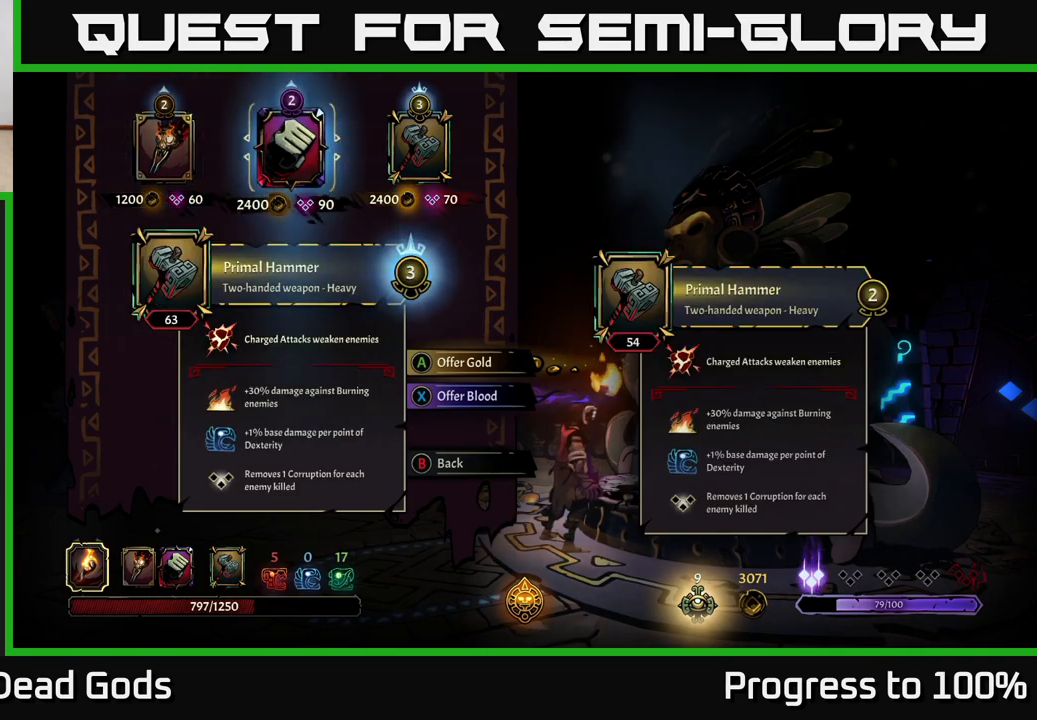
{"buttons": [], "left_stick": "center", "right_stick": "center", "events": [[17, "left_stick", "right"], [233, "left_stick", "center"]]}
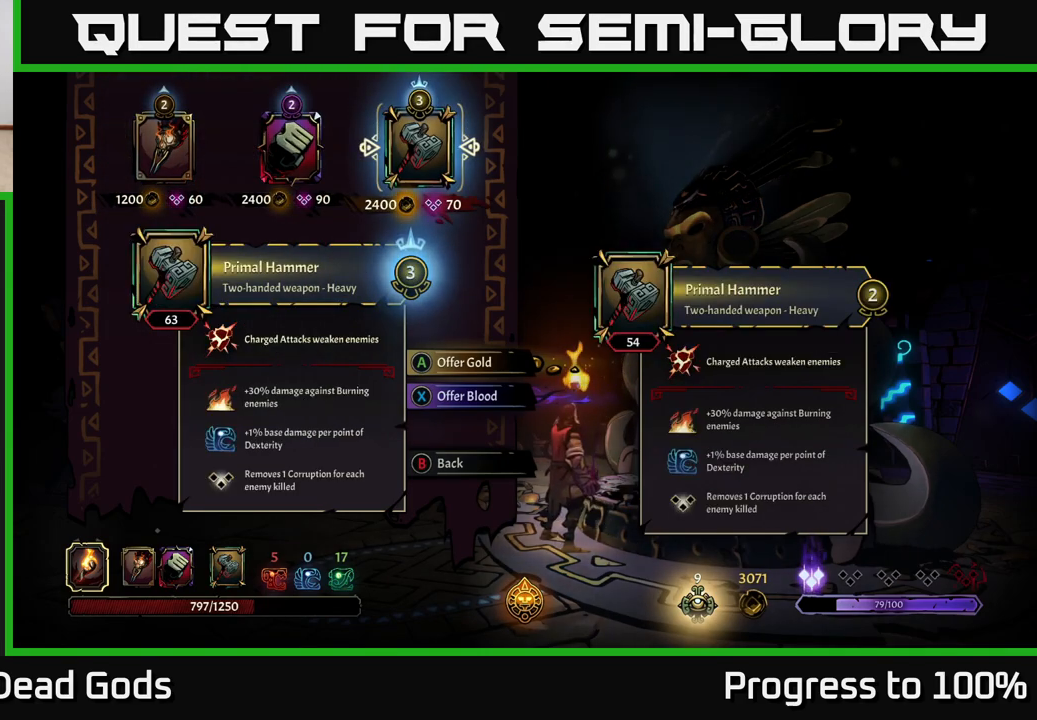
{"buttons": [], "left_stick": "center", "right_stick": "center", "events": []}
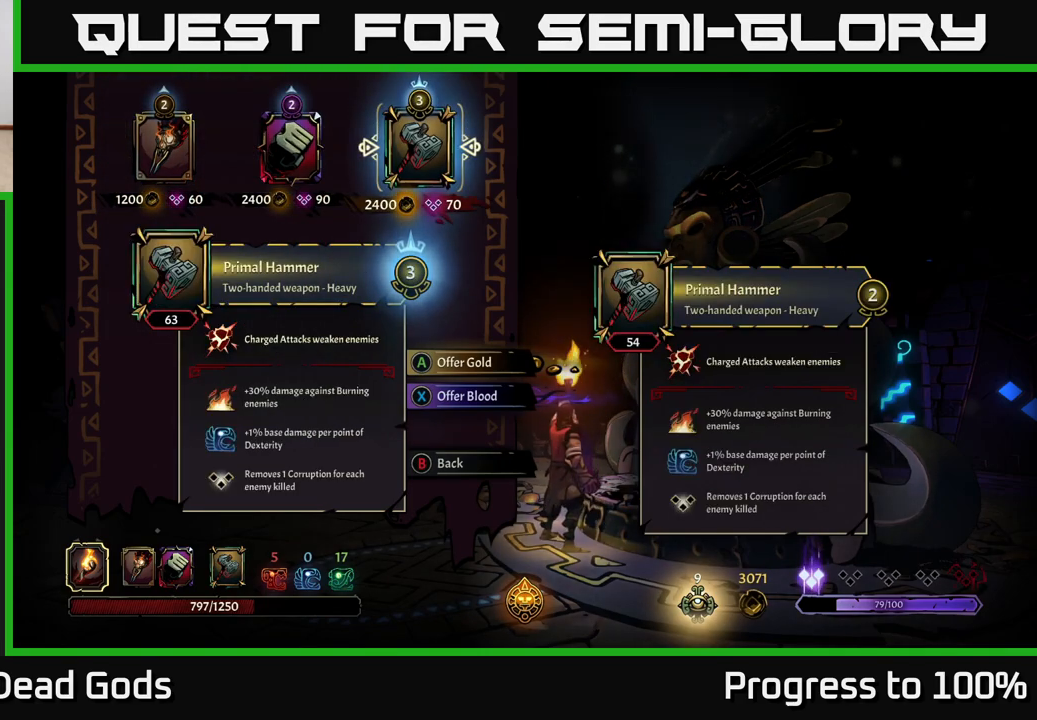
{"buttons": [], "left_stick": "center", "right_stick": "center", "events": []}
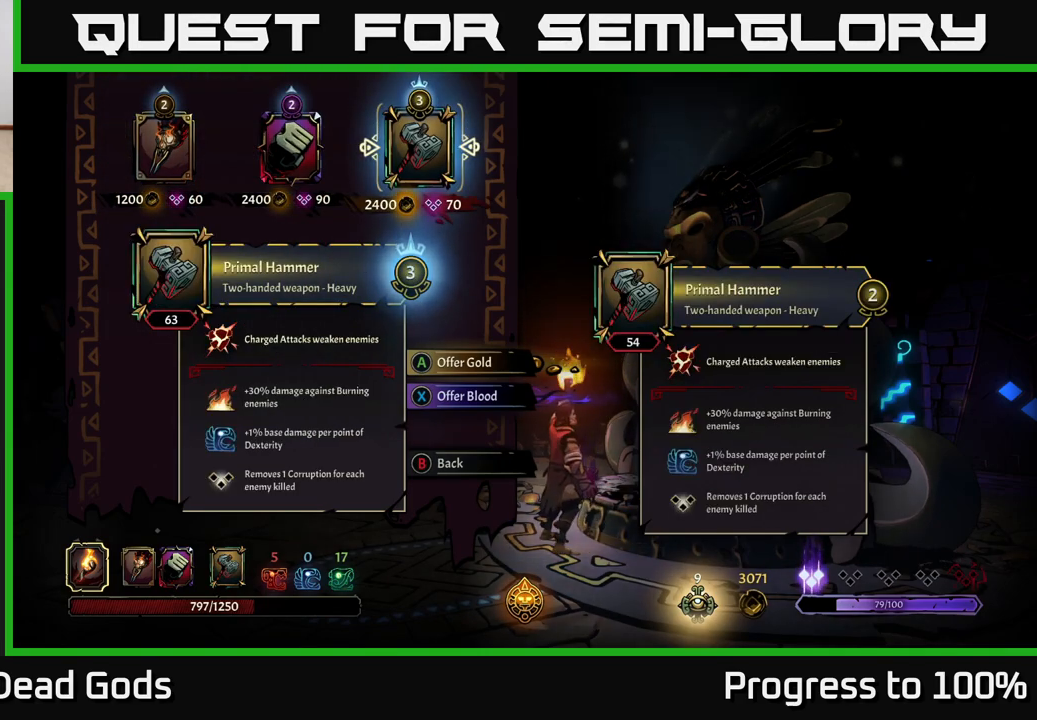
{"buttons": [], "left_stick": "center", "right_stick": "center", "events": []}
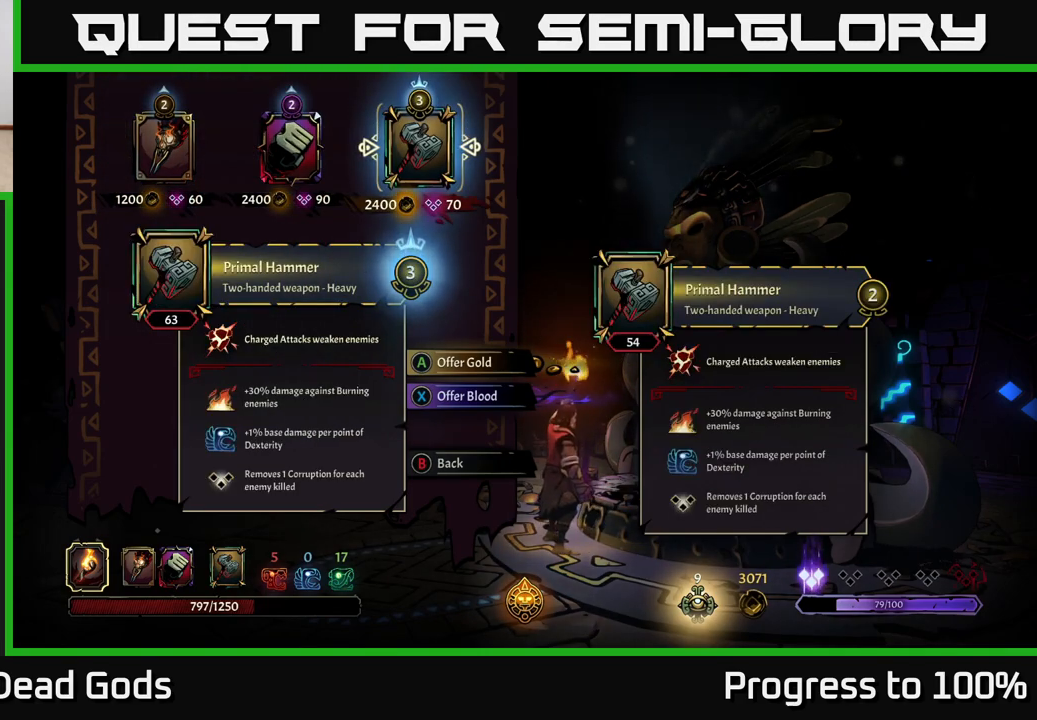
{"buttons": [], "left_stick": "center", "right_stick": "center", "events": []}
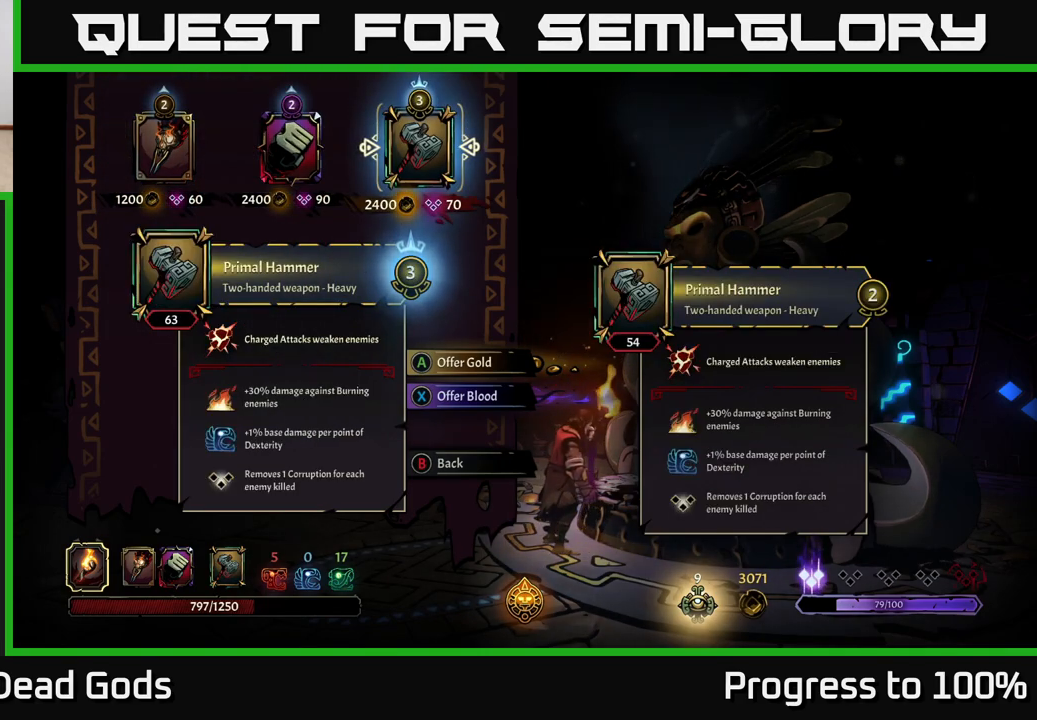
{"buttons": [], "left_stick": "up-left", "right_stick": "center", "events": [[367, "left_stick", "up-left"]]}
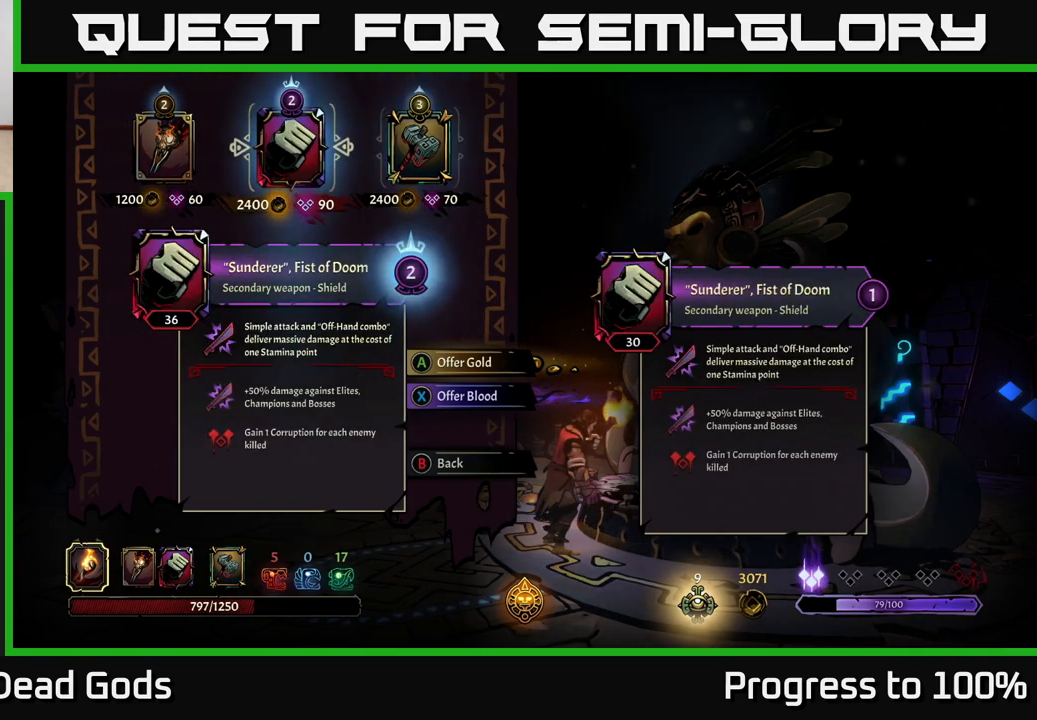
{"buttons": [], "left_stick": "center", "right_stick": "center", "events": [[17, "left_stick", "center"], [67, "left_stick", "left"], [233, "left_stick", "center"]]}
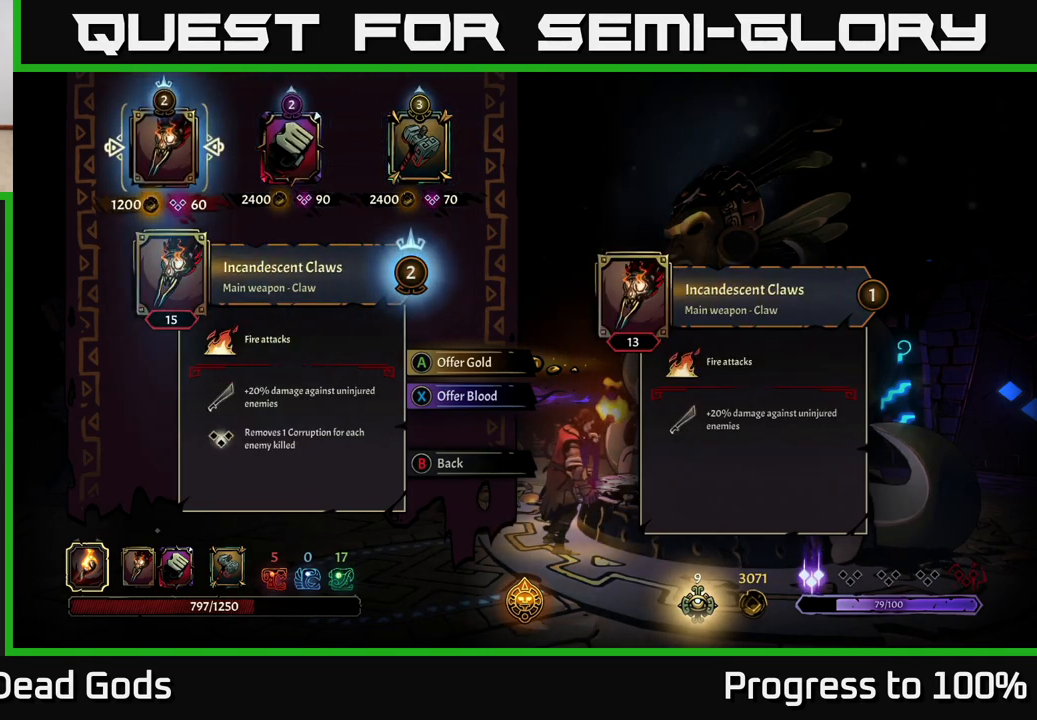
{"buttons": [], "left_stick": "center", "right_stick": "center", "events": []}
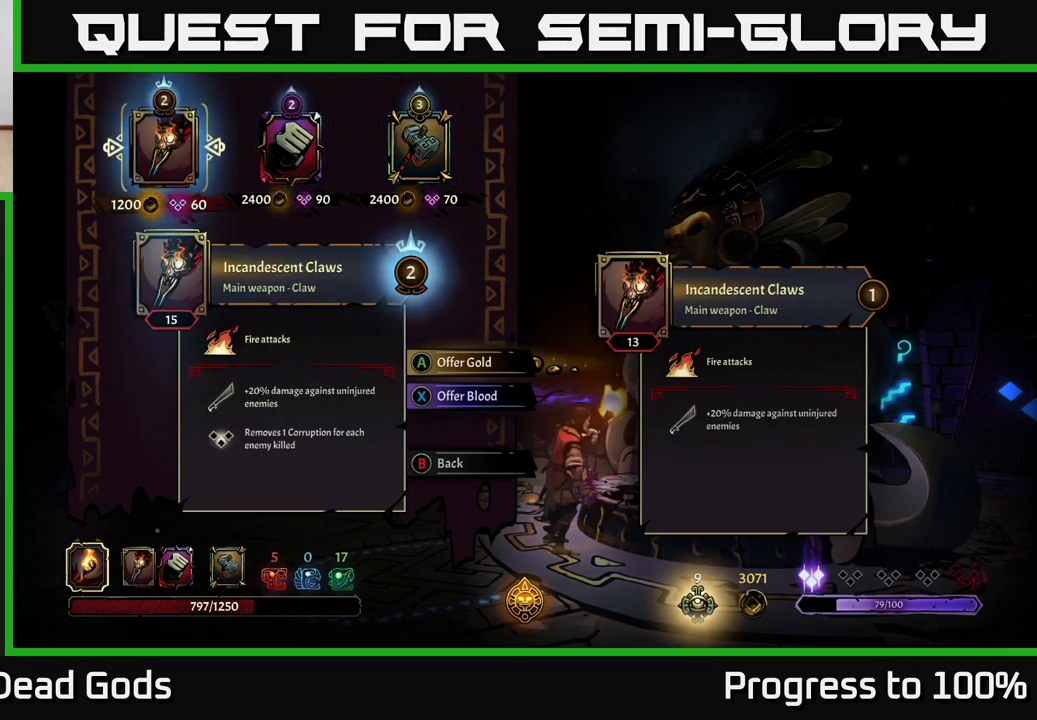
{"buttons": [], "left_stick": "center", "right_stick": "center", "events": []}